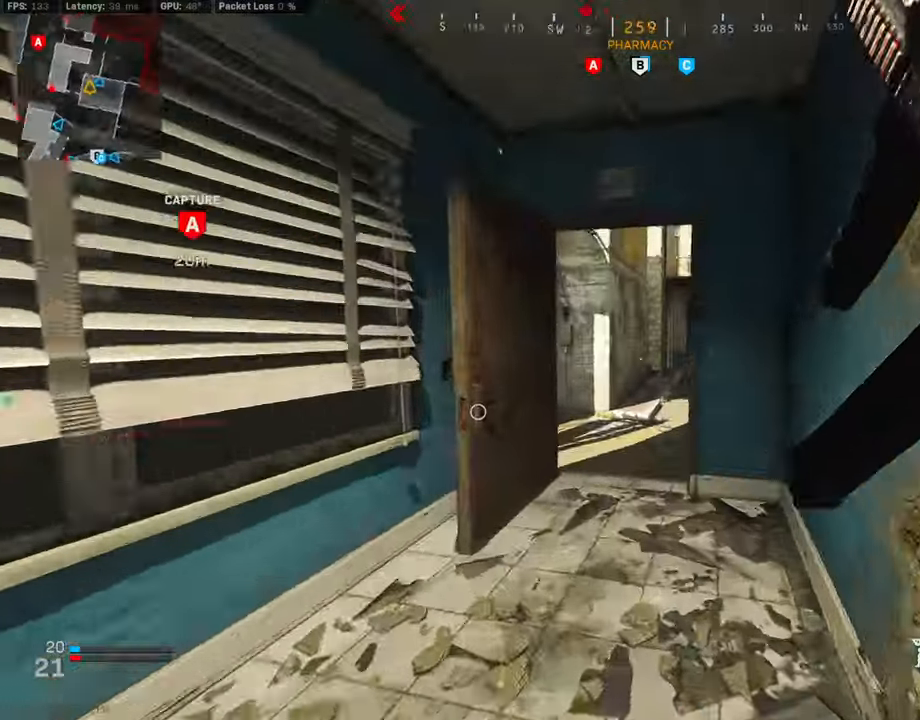
Gameplay with a controller (PlayStation layout); each line is a JSON object with the inputs held at the frame after it. "events" lists button and stick changes between this image and that frame as [ms after this image, input, new state], when the widget could be followed in between.
{"buttons": [], "left_stick": "up", "right_stick": "left", "events": [[67, "right_stick", "center"], [118, "right_stick", "left"]]}
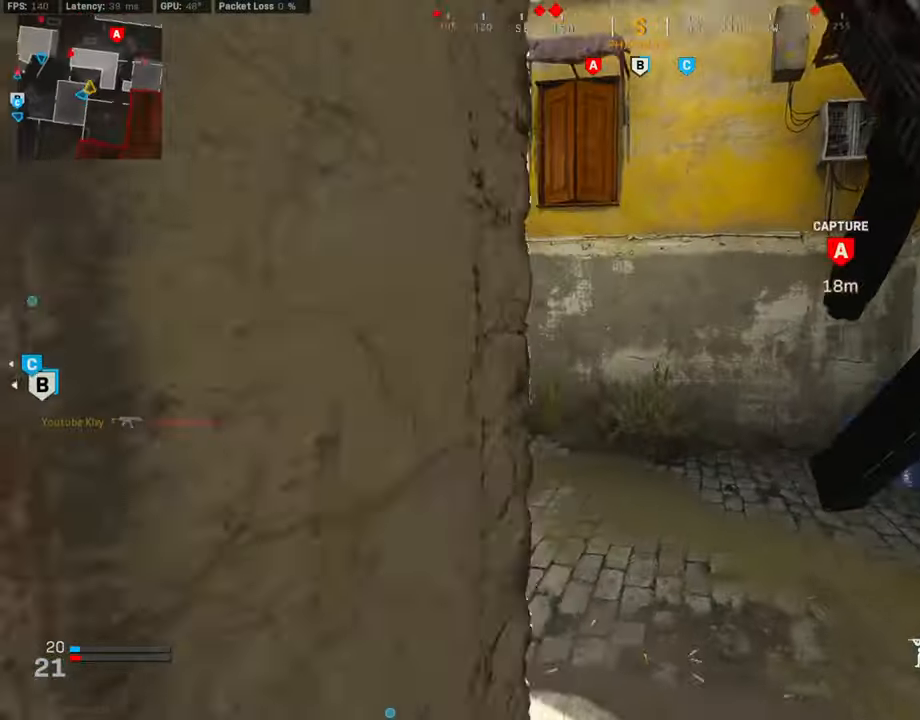
{"buttons": ["L3"], "left_stick": "up-left", "right_stick": "center", "events": [[34, "right_stick", "center"], [102, "right_stick", "left"], [135, "left_stick", "up-left"], [270, "right_stick", "center"], [371, "L3", "down"], [388, "right_stick", "left"], [489, "right_stick", "center"]]}
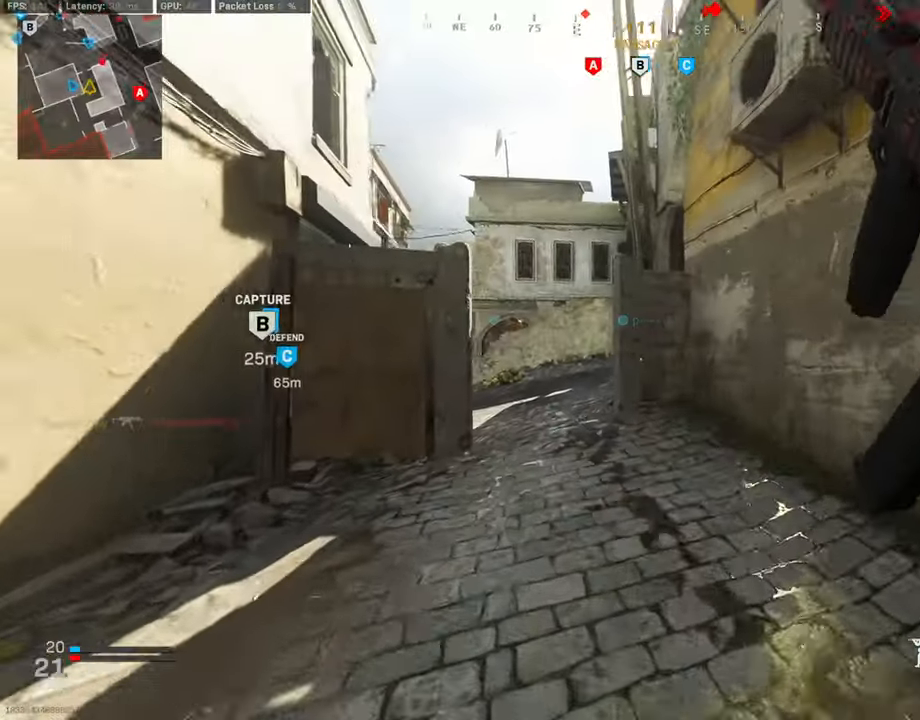
{"buttons": ["L3", "R3"], "left_stick": "up-left", "right_stick": "center", "events": [[422, "R3", "down"]]}
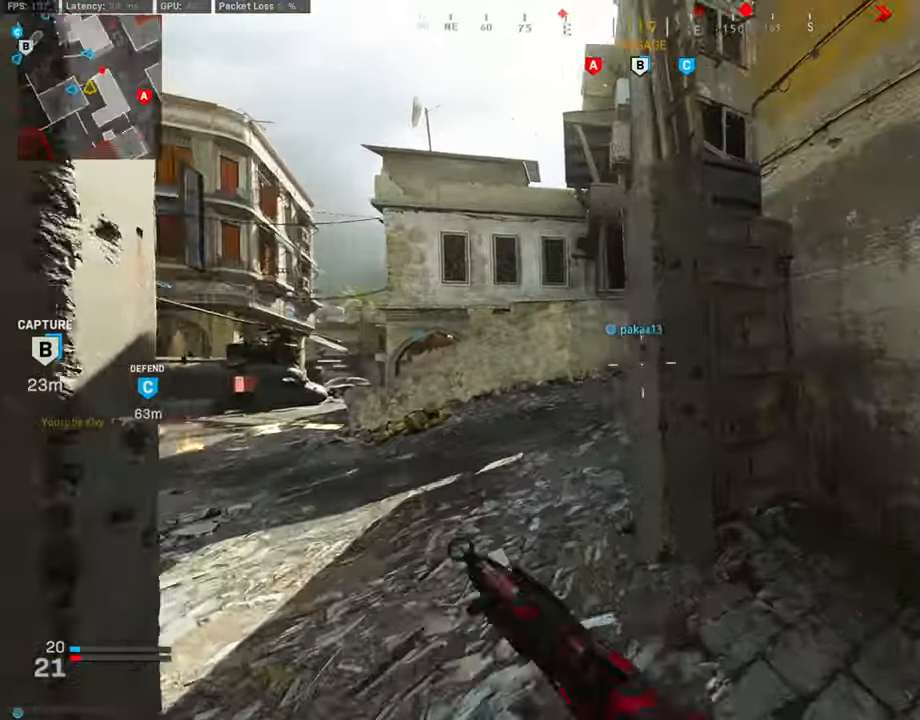
{"buttons": ["L1"], "left_stick": "left", "right_stick": "center", "events": [[17, "L3", "up"], [17, "R3", "up"], [17, "right_stick", "right"], [101, "R3", "down"], [202, "R3", "up"], [236, "CROSS", "down"], [270, "right_stick", "center"], [337, "L1", "down"], [388, "CROSS", "up"], [388, "left_stick", "left"]]}
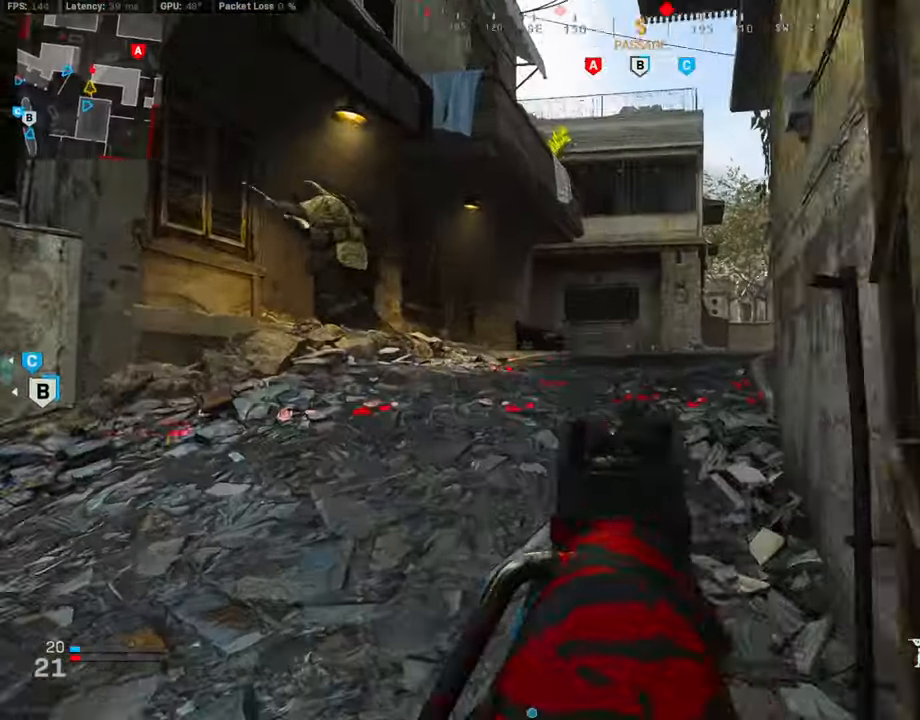
{"buttons": ["L1", "R1"], "left_stick": "down-right", "right_stick": "left", "events": [[17, "right_stick", "up-left"], [50, "left_stick", "down-left"], [168, "left_stick", "down-right"], [202, "R1", "down"], [337, "right_stick", "center"], [404, "right_stick", "left"]]}
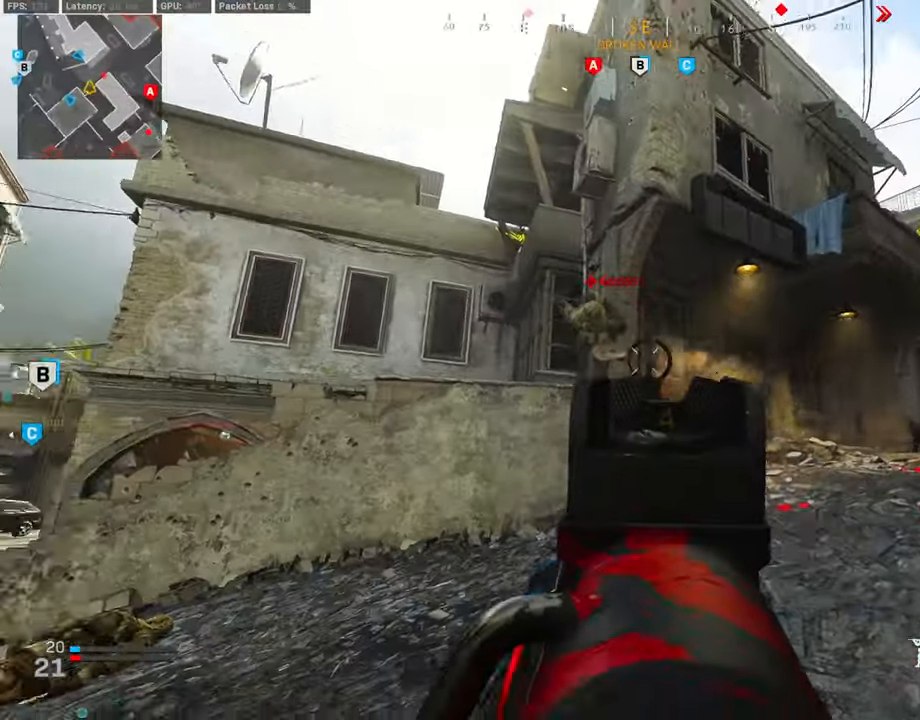
{"buttons": ["L1", "R1"], "left_stick": "up-left", "right_stick": "right", "events": [[50, "right_stick", "down-left"], [270, "right_stick", "right"], [404, "left_stick", "up-left"]]}
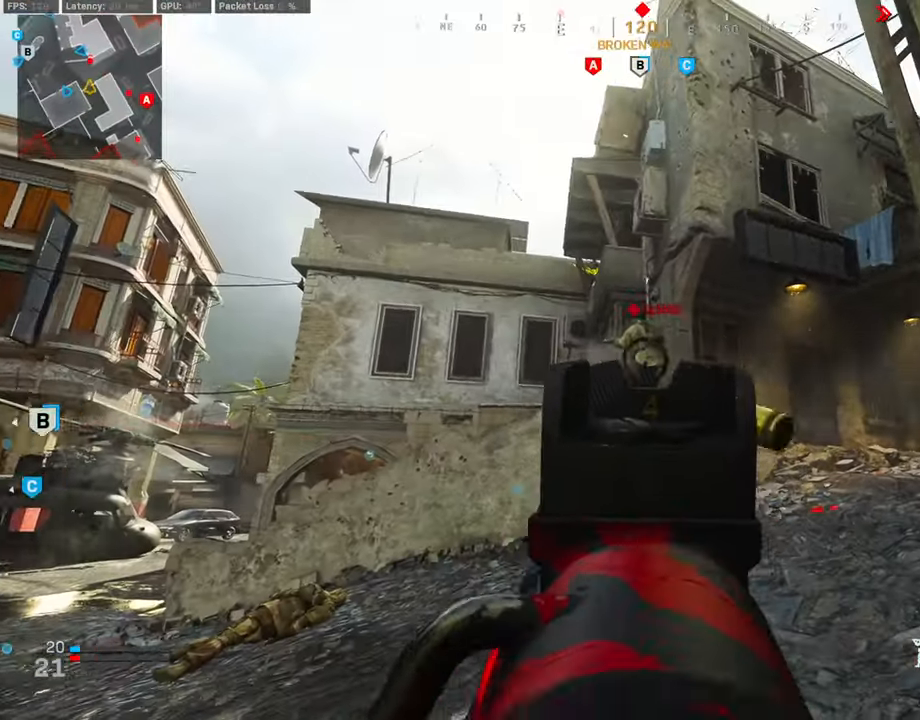
{"buttons": [], "left_stick": "up-left", "right_stick": "right", "events": [[33, "right_stick", "center"], [118, "left_stick", "center"], [168, "left_stick", "down"], [202, "right_stick", "left"], [252, "L1", "up"], [320, "left_stick", "left"], [404, "left_stick", "up-left"], [421, "right_stick", "right"], [455, "R1", "up"]]}
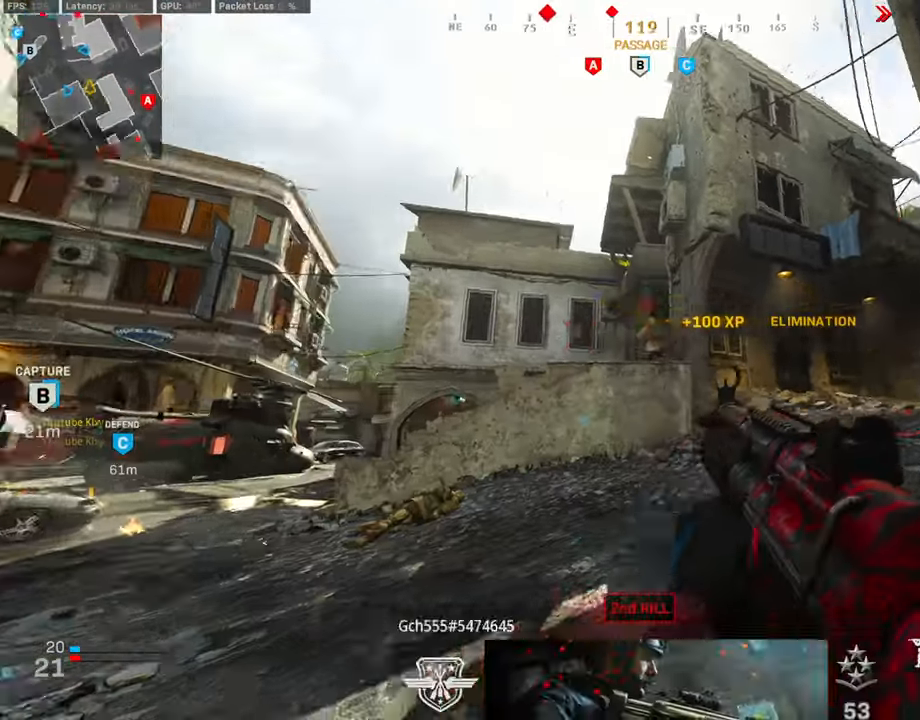
{"buttons": ["L1", "R3"], "left_stick": "up-left", "right_stick": "center", "events": [[17, "L3", "down"], [118, "right_stick", "center"], [203, "right_stick", "right"], [287, "R3", "down"], [337, "R3", "up"], [354, "right_stick", "center"], [388, "L3", "up"], [405, "R3", "down"], [455, "L1", "down"]]}
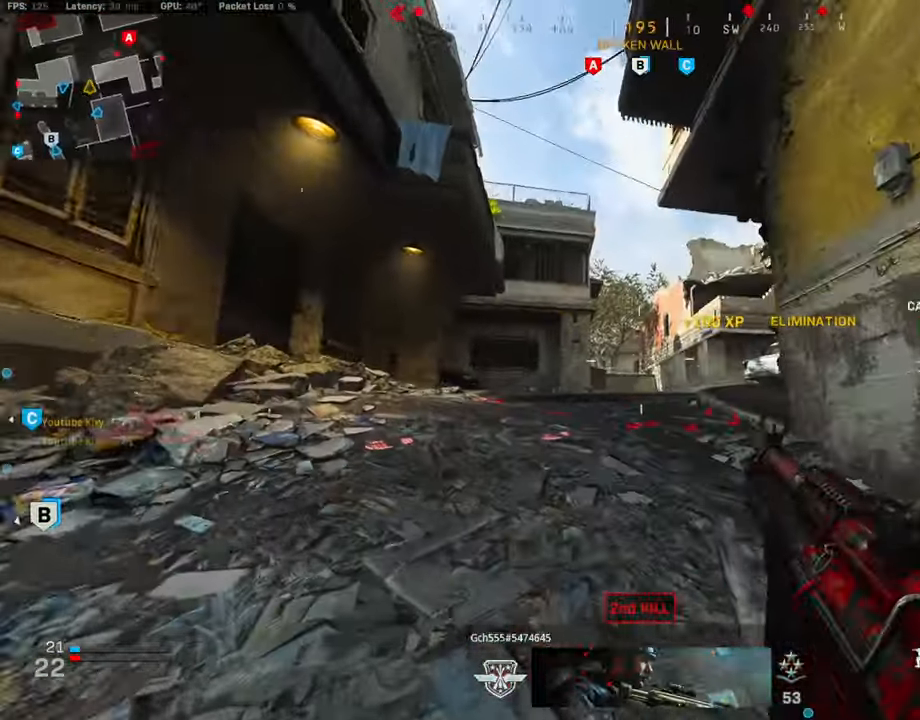
{"buttons": ["L1", "R1"], "left_stick": "right", "right_stick": "left", "events": [[17, "left_stick", "left"], [17, "right_stick", "down-right"], [51, "CROSS", "down"], [51, "R3", "up"], [152, "right_stick", "center"], [169, "CROSS", "up"], [202, "right_stick", "up-right"], [388, "R1", "down"], [405, "left_stick", "up"], [472, "left_stick", "right"], [506, "right_stick", "left"]]}
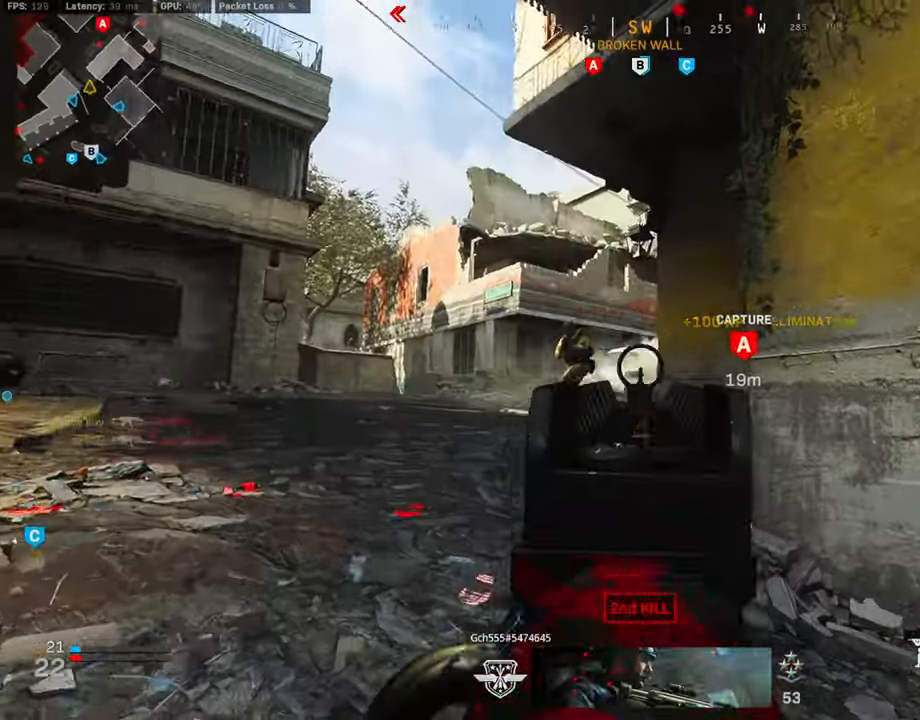
{"buttons": ["L1", "R1"], "left_stick": "right", "right_stick": "down-right", "events": [[202, "CROSS", "down"], [219, "right_stick", "center"], [287, "right_stick", "down-right"], [371, "CROSS", "up"]]}
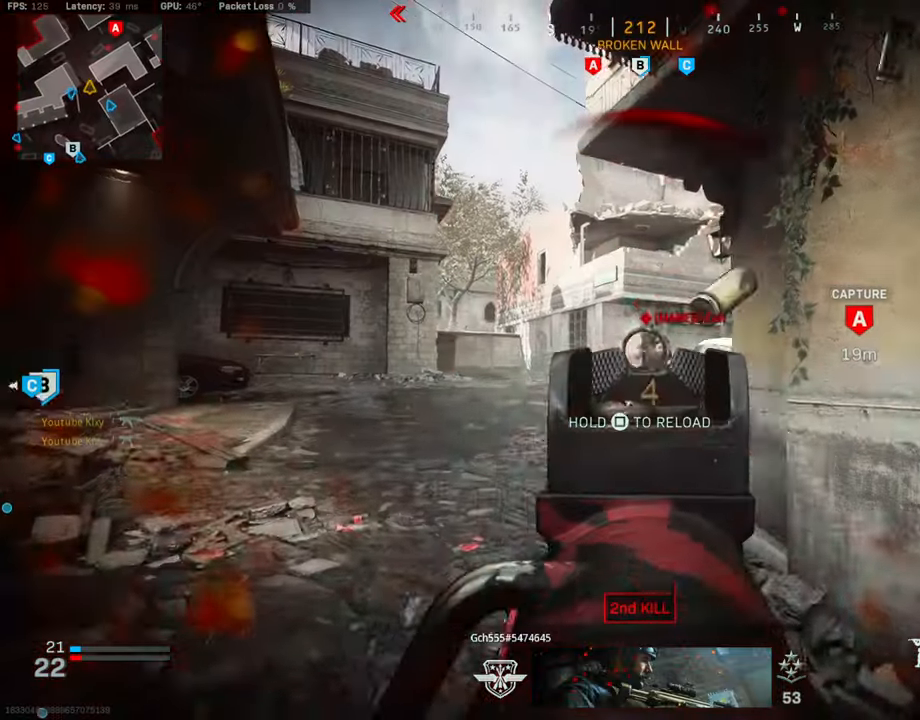
{"buttons": [], "left_stick": "right", "right_stick": "right", "events": [[34, "right_stick", "center"], [202, "right_stick", "up-right"], [303, "right_stick", "up-left"], [438, "L1", "up"], [438, "right_stick", "right"], [506, "R1", "up"]]}
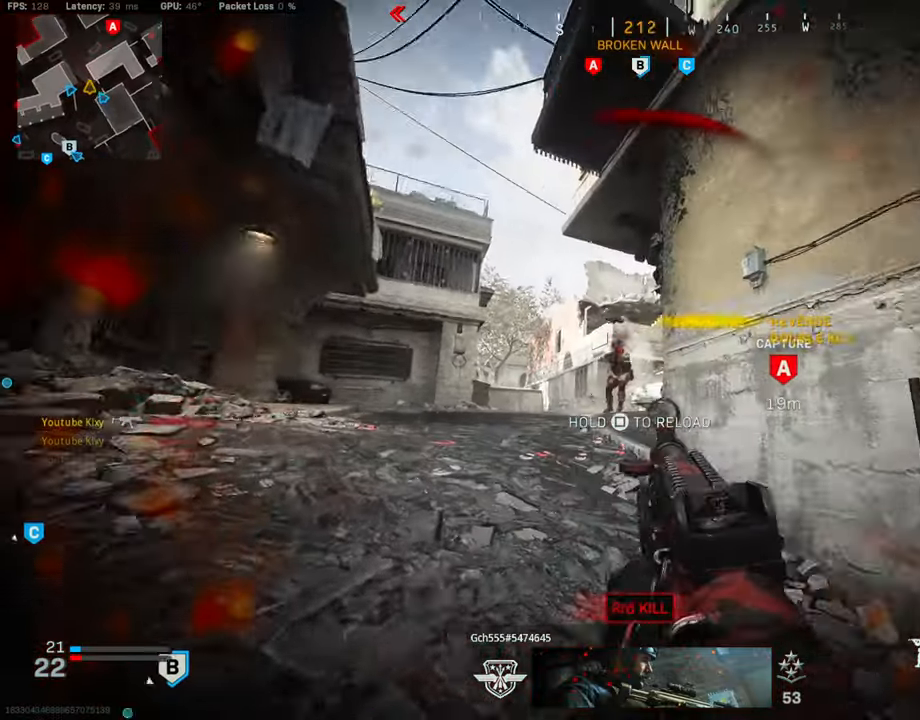
{"buttons": ["L3"], "left_stick": "up", "right_stick": "down-right", "events": [[50, "left_stick", "up-right"], [84, "L3", "down"], [185, "left_stick", "up"], [185, "right_stick", "center"], [219, "TRIANGLE", "down"], [320, "TRIANGLE", "up"], [438, "right_stick", "down-right"]]}
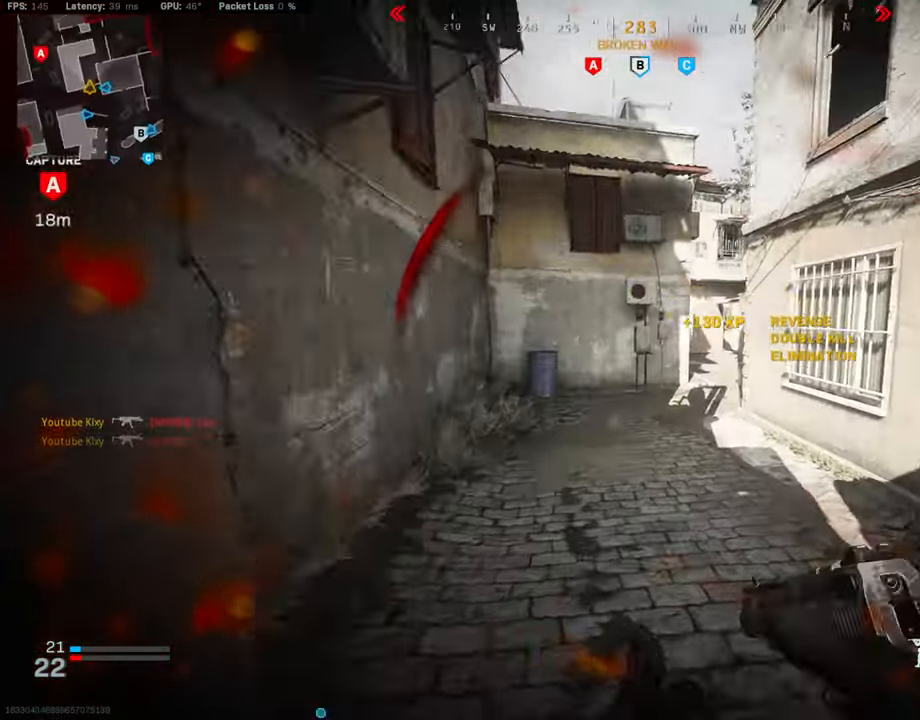
{"buttons": ["L3", "R3"], "left_stick": "up-left", "right_stick": "center", "events": [[68, "left_stick", "up-left"], [68, "right_stick", "center"], [169, "L3", "up"], [169, "right_stick", "left"], [220, "L2", "down"], [236, "L3", "down"], [321, "L2", "up"], [321, "right_stick", "center"], [371, "right_stick", "right"], [456, "R3", "down"], [456, "right_stick", "center"]]}
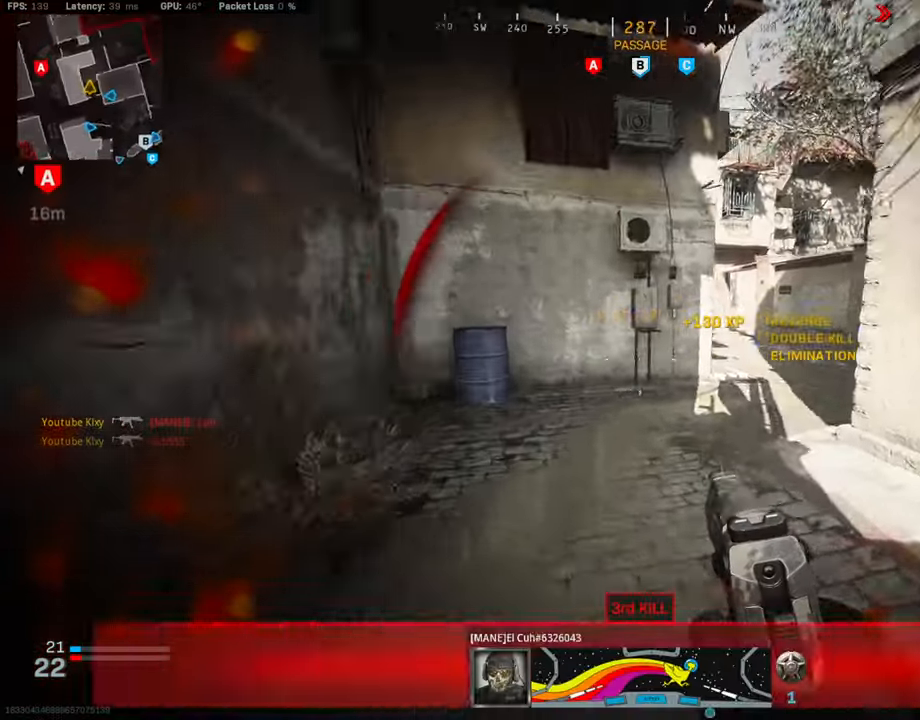
{"buttons": [], "left_stick": "up-left", "right_stick": "center", "events": [[304, "CROSS", "down"], [354, "L3", "up"], [354, "R3", "up"], [439, "CROSS", "up"]]}
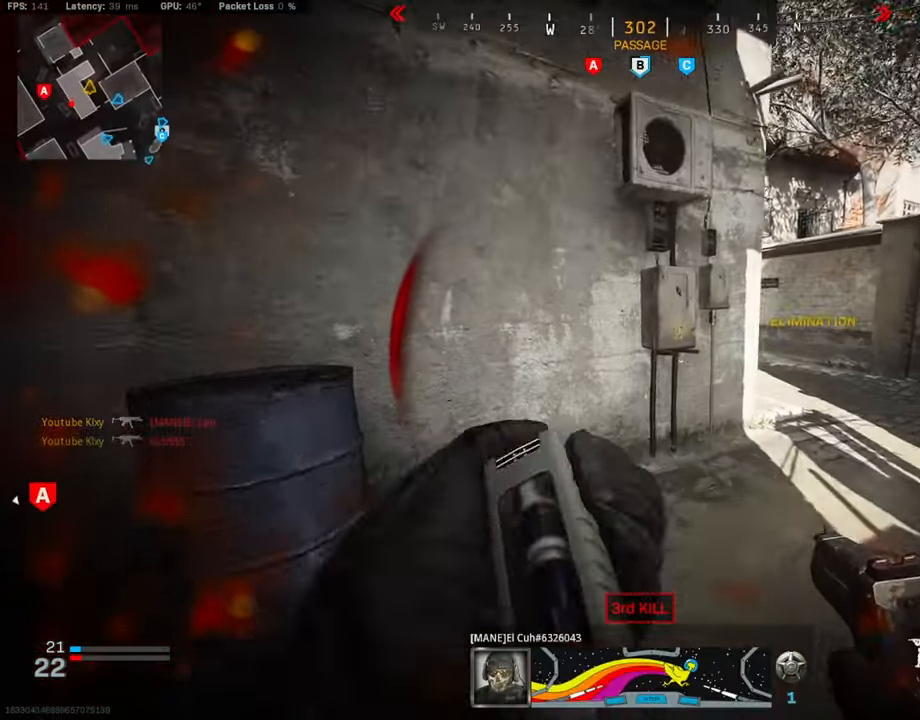
{"buttons": [], "left_stick": "down-left", "right_stick": "right", "events": [[67, "left_stick", "down-left"], [67, "right_stick", "right"], [219, "right_stick", "center"], [320, "right_stick", "right"]]}
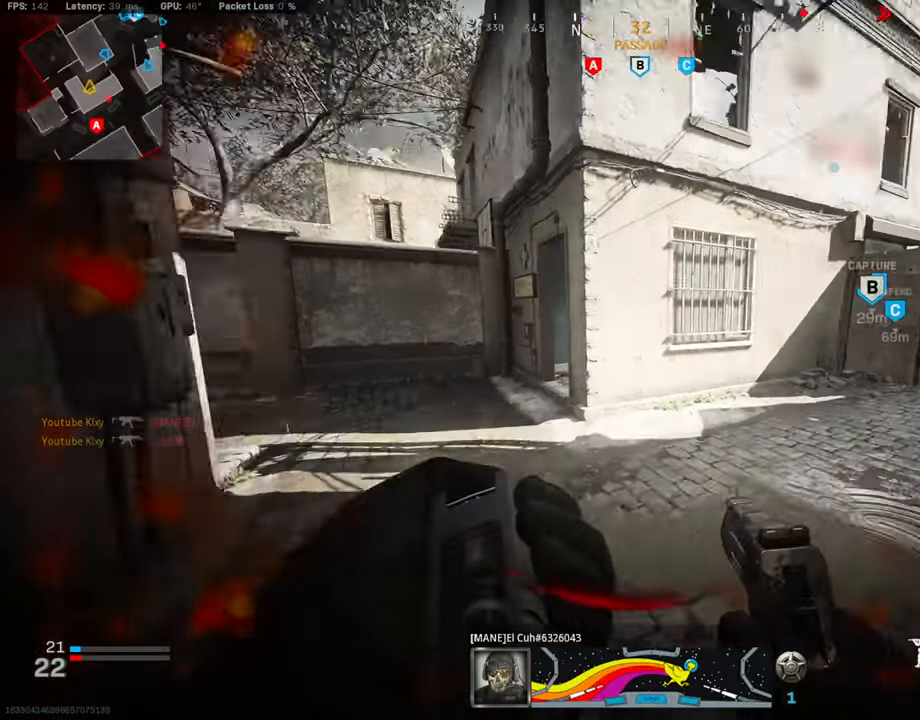
{"buttons": [], "left_stick": "down-left", "right_stick": "center", "events": [[17, "right_stick", "center"], [135, "left_stick", "center"], [489, "left_stick", "down-left"]]}
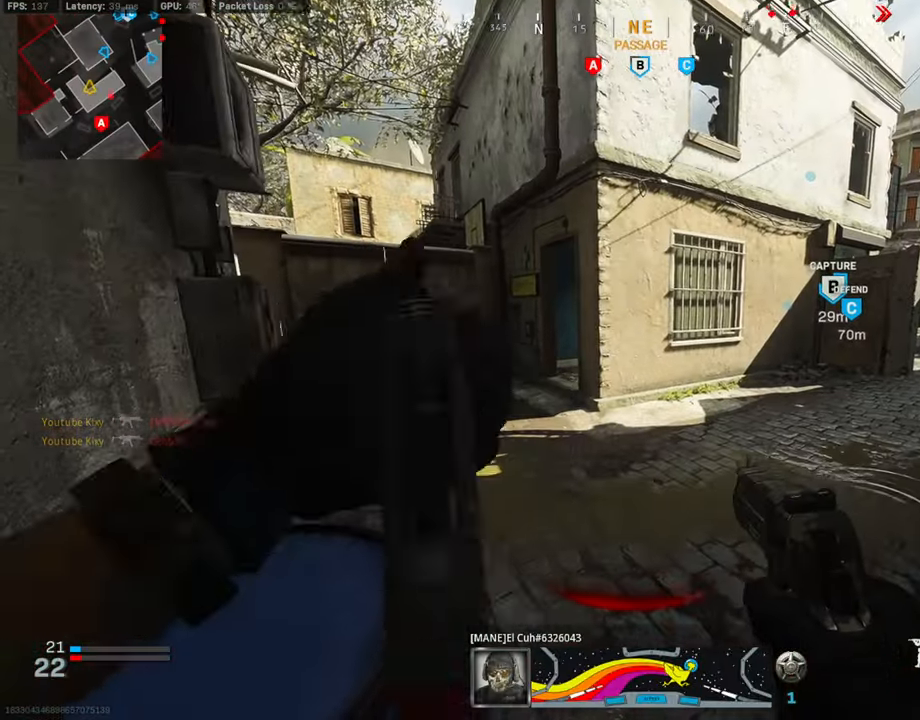
{"buttons": [], "left_stick": "center", "right_stick": "center", "events": [[387, "TRIANGLE", "down"], [404, "left_stick", "center"], [472, "TRIANGLE", "up"]]}
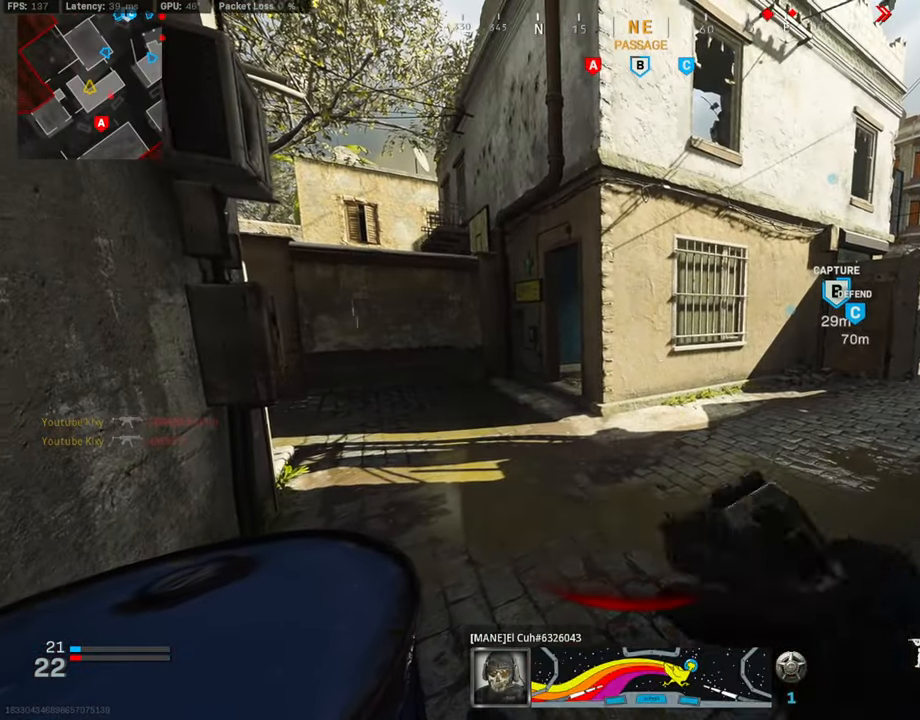
{"buttons": ["SQUARE"], "left_stick": "center", "right_stick": "center", "events": [[321, "SQUARE", "down"], [388, "SQUARE", "up"], [489, "SQUARE", "down"]]}
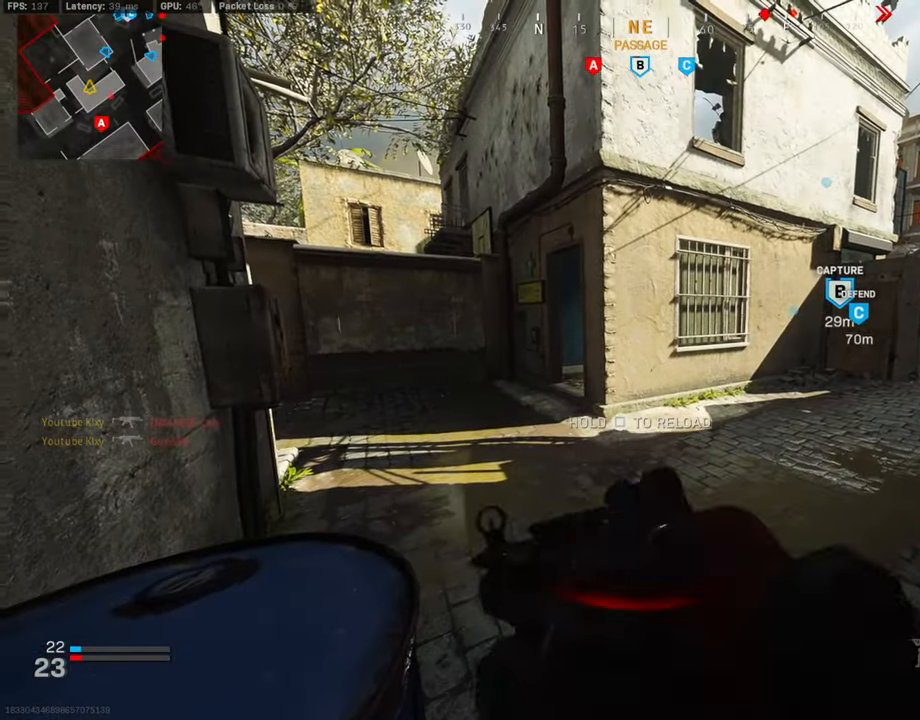
{"buttons": [], "left_stick": "up-right", "right_stick": "center", "events": [[51, "SQUARE", "up"], [135, "SQUARE", "down"], [219, "SQUARE", "up"], [236, "left_stick", "up-right"]]}
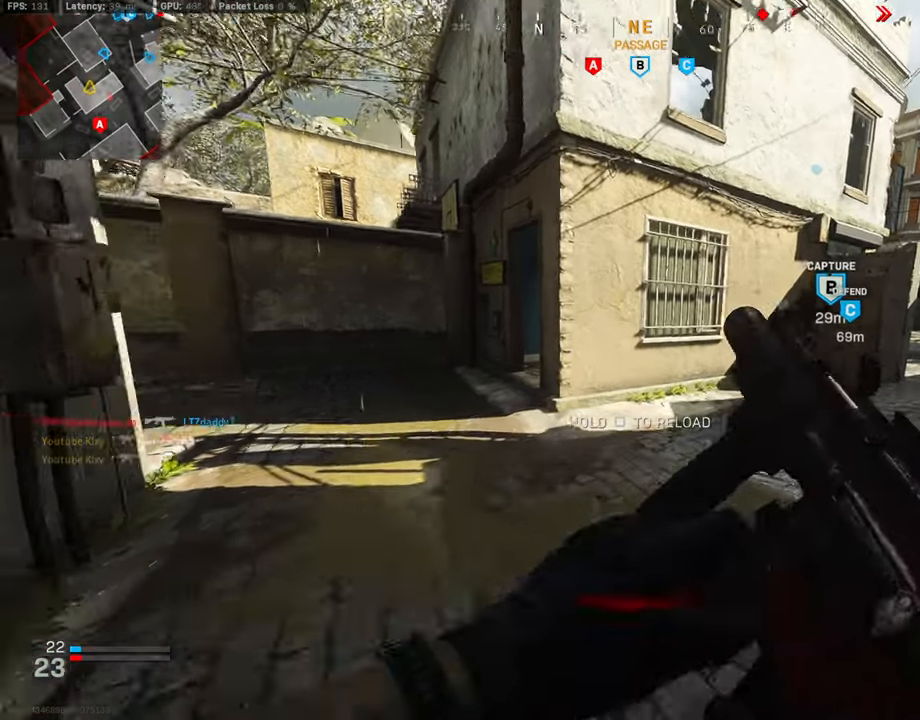
{"buttons": [], "left_stick": "center", "right_stick": "center", "events": [[67, "right_stick", "left"], [101, "left_stick", "left"], [236, "right_stick", "center"], [489, "left_stick", "center"]]}
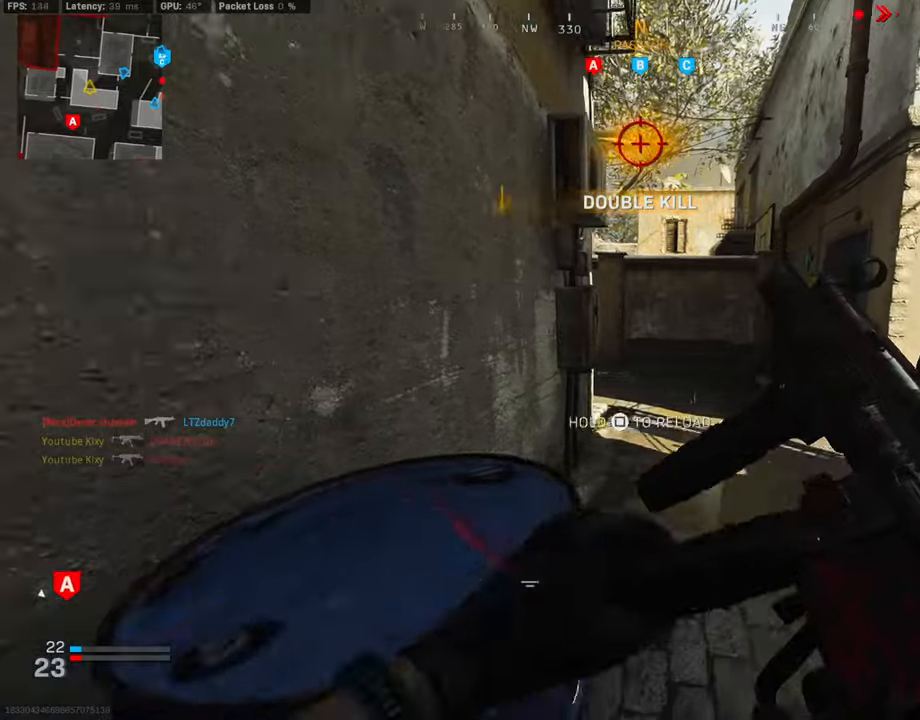
{"buttons": ["L3"], "left_stick": "up-right", "right_stick": "left", "events": [[17, "left_stick", "right"], [84, "left_stick", "up-right"], [371, "right_stick", "left"], [438, "L3", "down"]]}
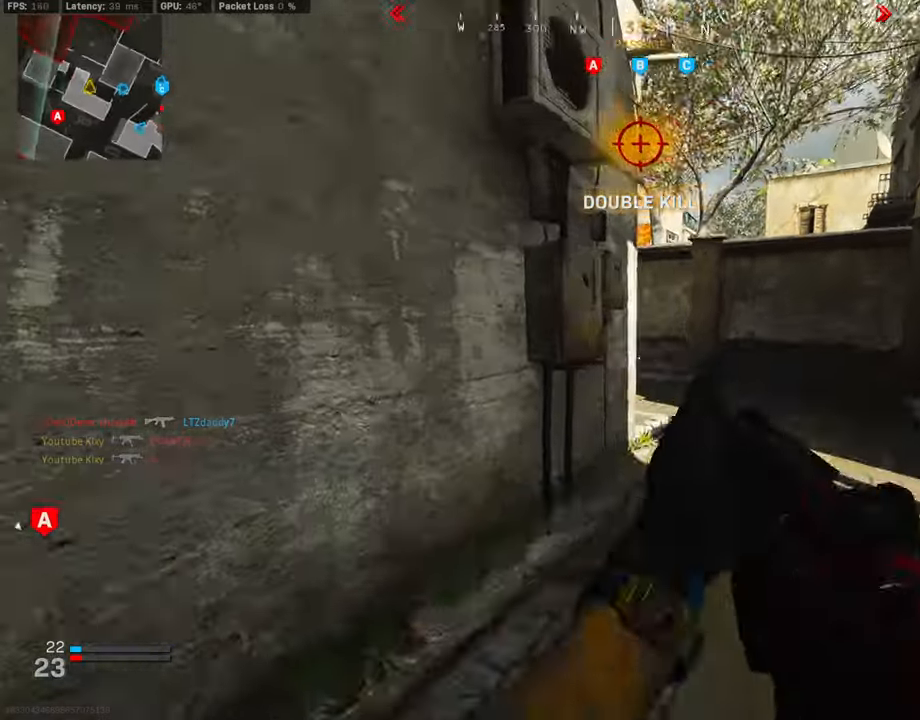
{"buttons": ["L3"], "left_stick": "up", "right_stick": "left", "events": [[33, "right_stick", "center"], [101, "right_stick", "left"], [185, "R3", "down"], [303, "L3", "up"], [303, "R3", "up"], [370, "R3", "down"], [387, "L3", "down"], [421, "left_stick", "up"], [489, "R3", "up"]]}
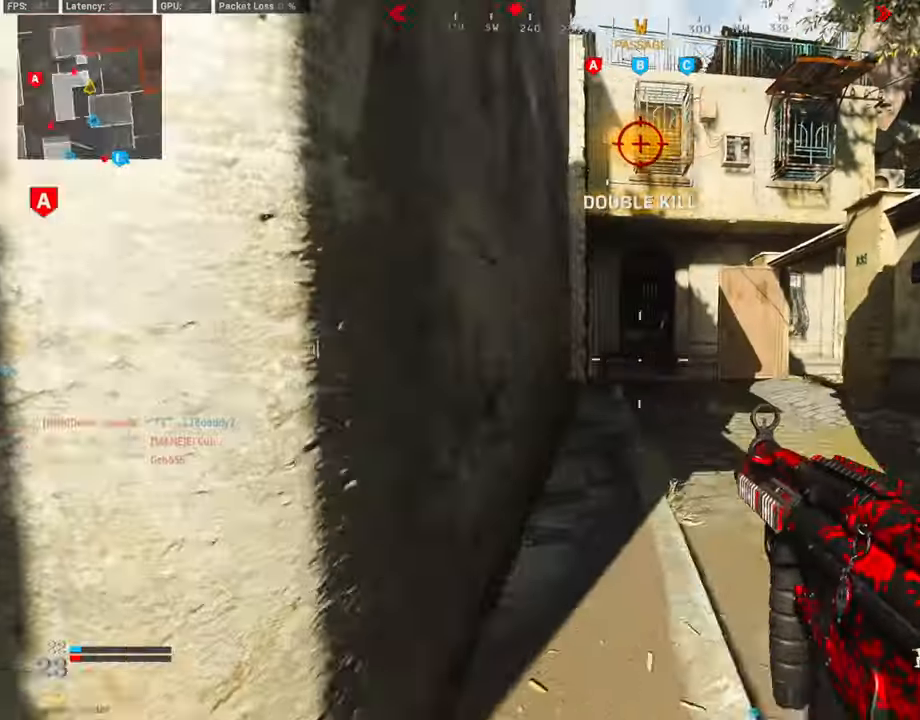
{"buttons": ["L1", "R1"], "left_stick": "down-left", "right_stick": "down-left", "events": [[33, "CROSS", "down"], [33, "L3", "up"], [151, "CROSS", "up"], [151, "right_stick", "center"], [185, "L1", "down"], [185, "left_stick", "center"], [252, "left_stick", "down"], [370, "left_stick", "down-left"], [387, "right_stick", "left"], [472, "R1", "down"], [472, "right_stick", "down-left"]]}
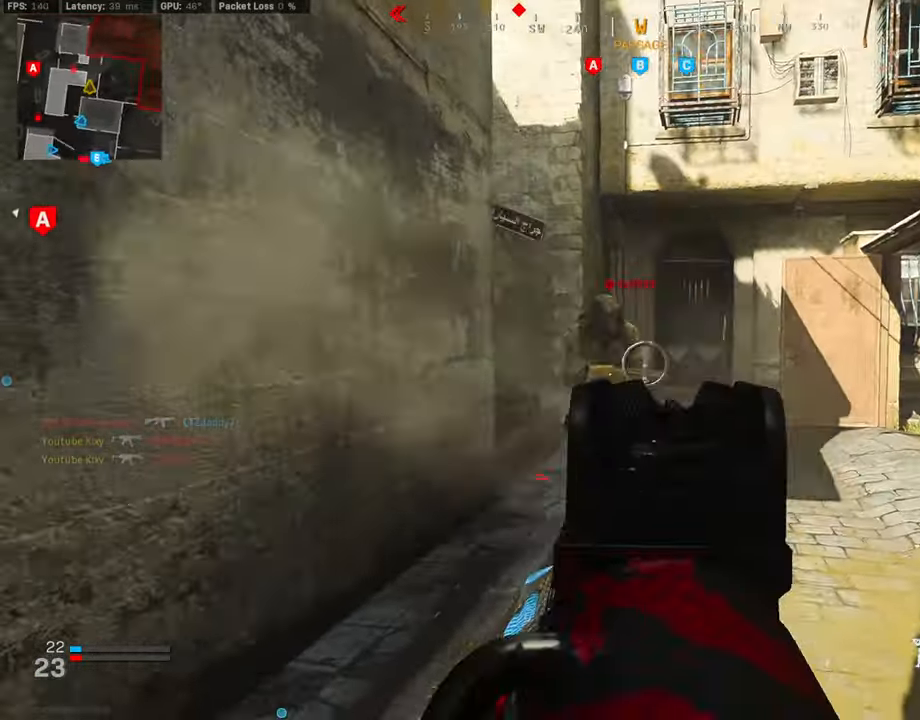
{"buttons": [], "left_stick": "center", "right_stick": "up-left", "events": [[34, "CROSS", "down"], [34, "right_stick", "center"], [118, "right_stick", "down-right"], [270, "CROSS", "up"], [371, "right_stick", "center"], [422, "L1", "up"], [439, "R1", "up"], [472, "right_stick", "up-left"], [489, "left_stick", "center"]]}
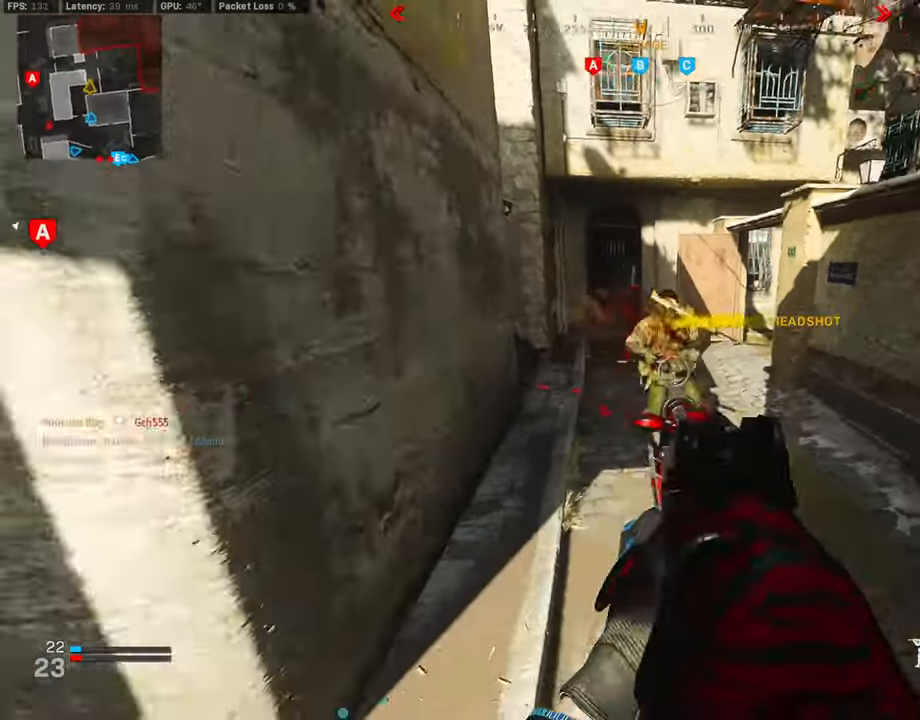
{"buttons": ["L3", "R3"], "left_stick": "up-left", "right_stick": "left", "events": [[17, "left_stick", "up"], [84, "L3", "down"], [169, "left_stick", "up-left"], [337, "right_stick", "left"], [472, "R3", "down"]]}
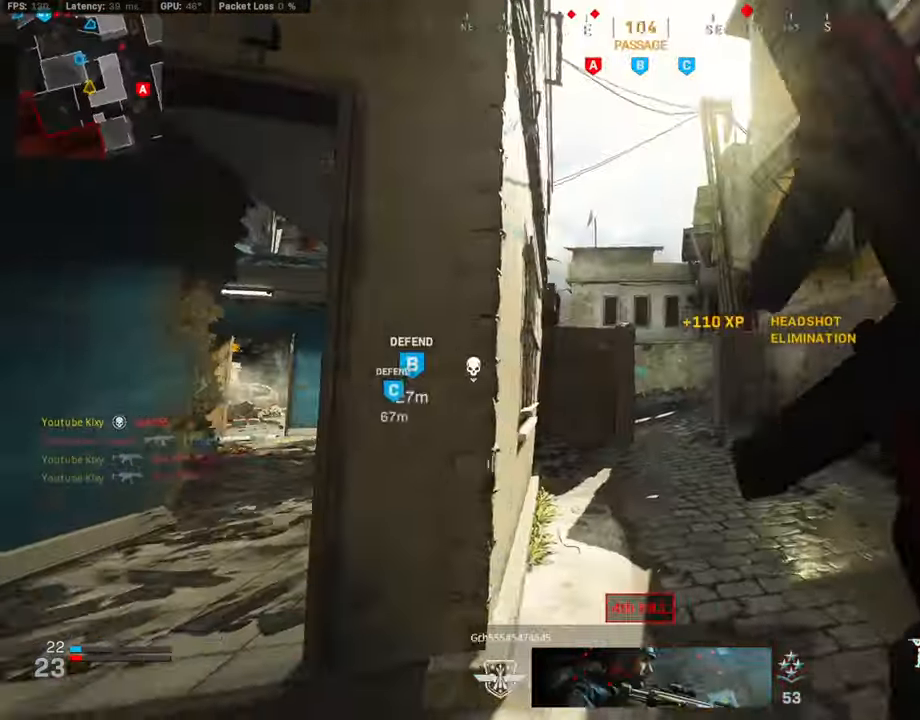
{"buttons": [], "left_stick": "up", "right_stick": "center", "events": [[84, "L3", "up"], [84, "R3", "up"], [84, "right_stick", "center"], [135, "R3", "down"], [152, "L3", "down"], [236, "R3", "up"], [286, "CROSS", "down"], [286, "L3", "up"], [286, "left_stick", "up"], [337, "L3", "down"], [404, "CROSS", "up"], [489, "L3", "up"]]}
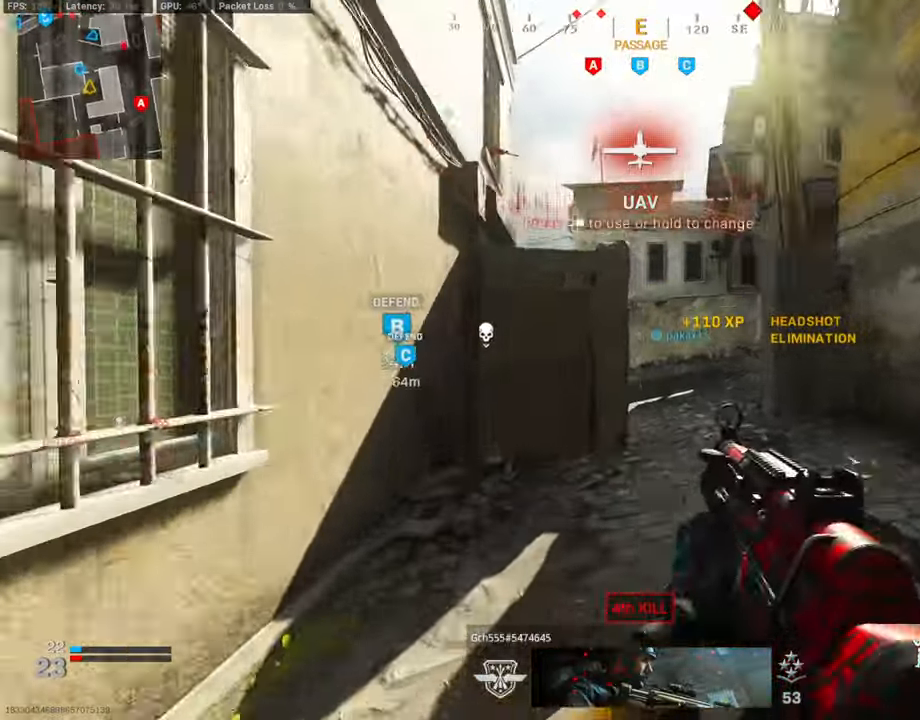
{"buttons": ["L3"], "left_stick": "up-left", "right_stick": "right", "events": [[17, "left_stick", "up-right"], [337, "L3", "down"], [387, "left_stick", "up-left"], [438, "right_stick", "right"]]}
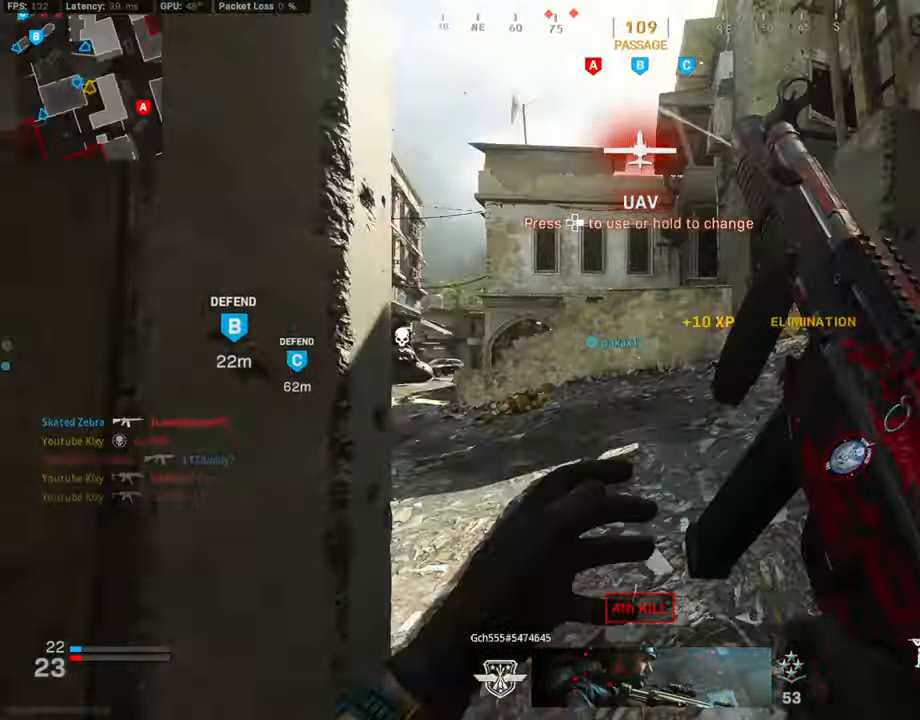
{"buttons": ["L1"], "left_stick": "down-left", "right_stick": "center", "events": [[17, "R3", "down"], [102, "L3", "up"], [169, "right_stick", "up-right"], [186, "L3", "down"], [220, "CROSS", "down"], [236, "L1", "down"], [270, "L3", "up"], [270, "R3", "up"], [270, "right_stick", "right"], [338, "CROSS", "up"], [371, "left_stick", "down-left"], [371, "right_stick", "left"], [472, "right_stick", "center"]]}